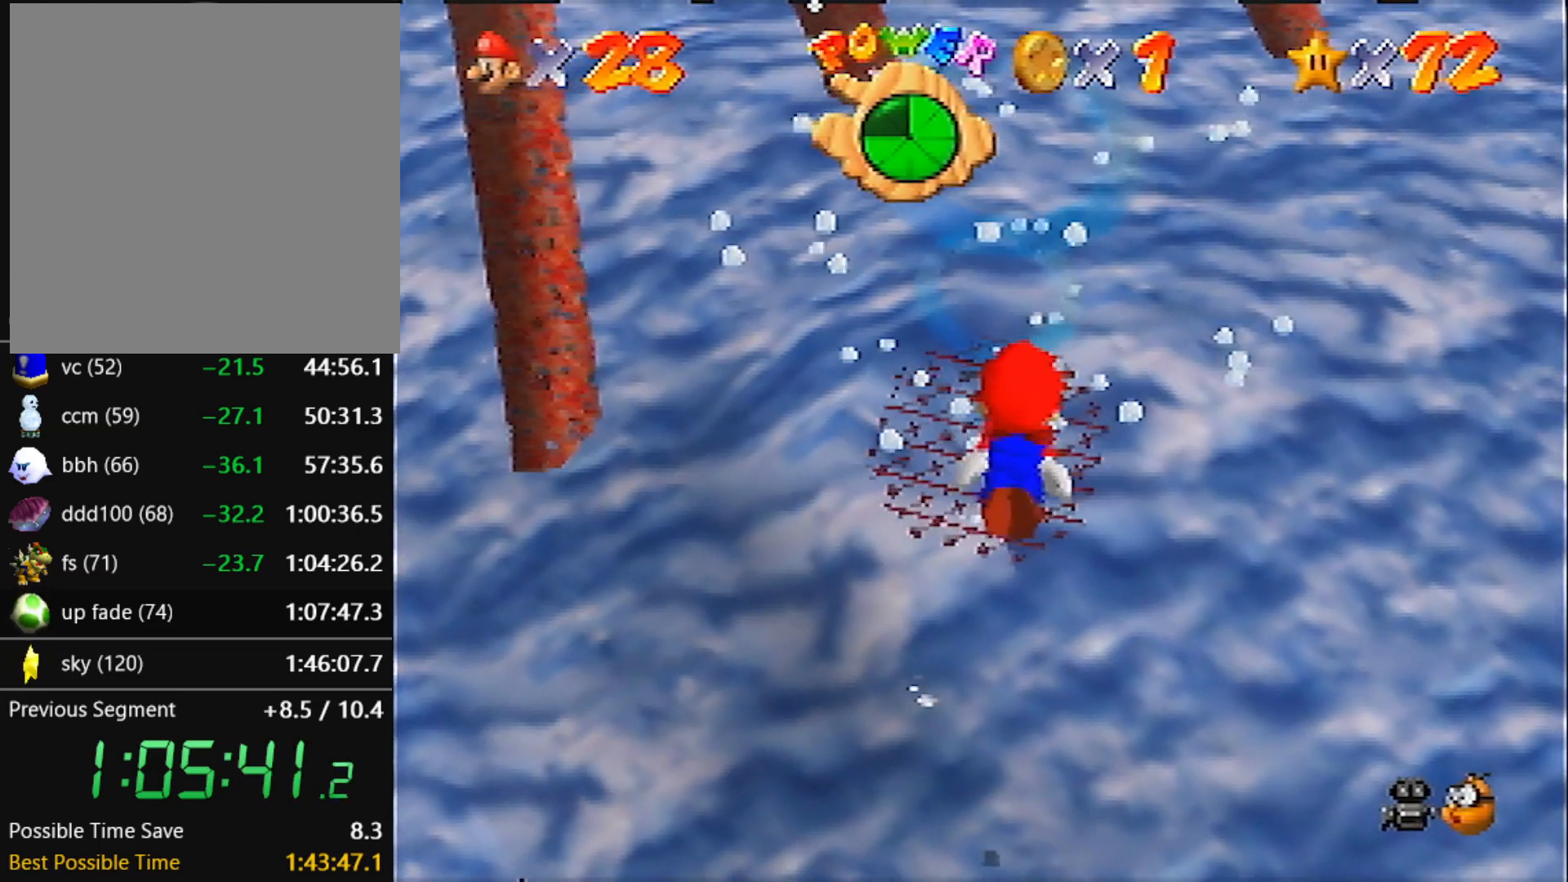
Gameplay with a controller (Nintendo layout); each line is a JSON object with the inputs held at the frame after it. "events" lists button and stick changes between this image and that frame as [ms after this image, input, new state], when the widget could be followed in between. Not read: L3 R3 START.
{"buttons": ["C_UP"], "left_stick": "up", "events": [[134, "left_stick", "up-left"], [234, "A", "down"], [367, "left_stick", "center"], [467, "left_stick", "up"], [501, "A", "up"]]}
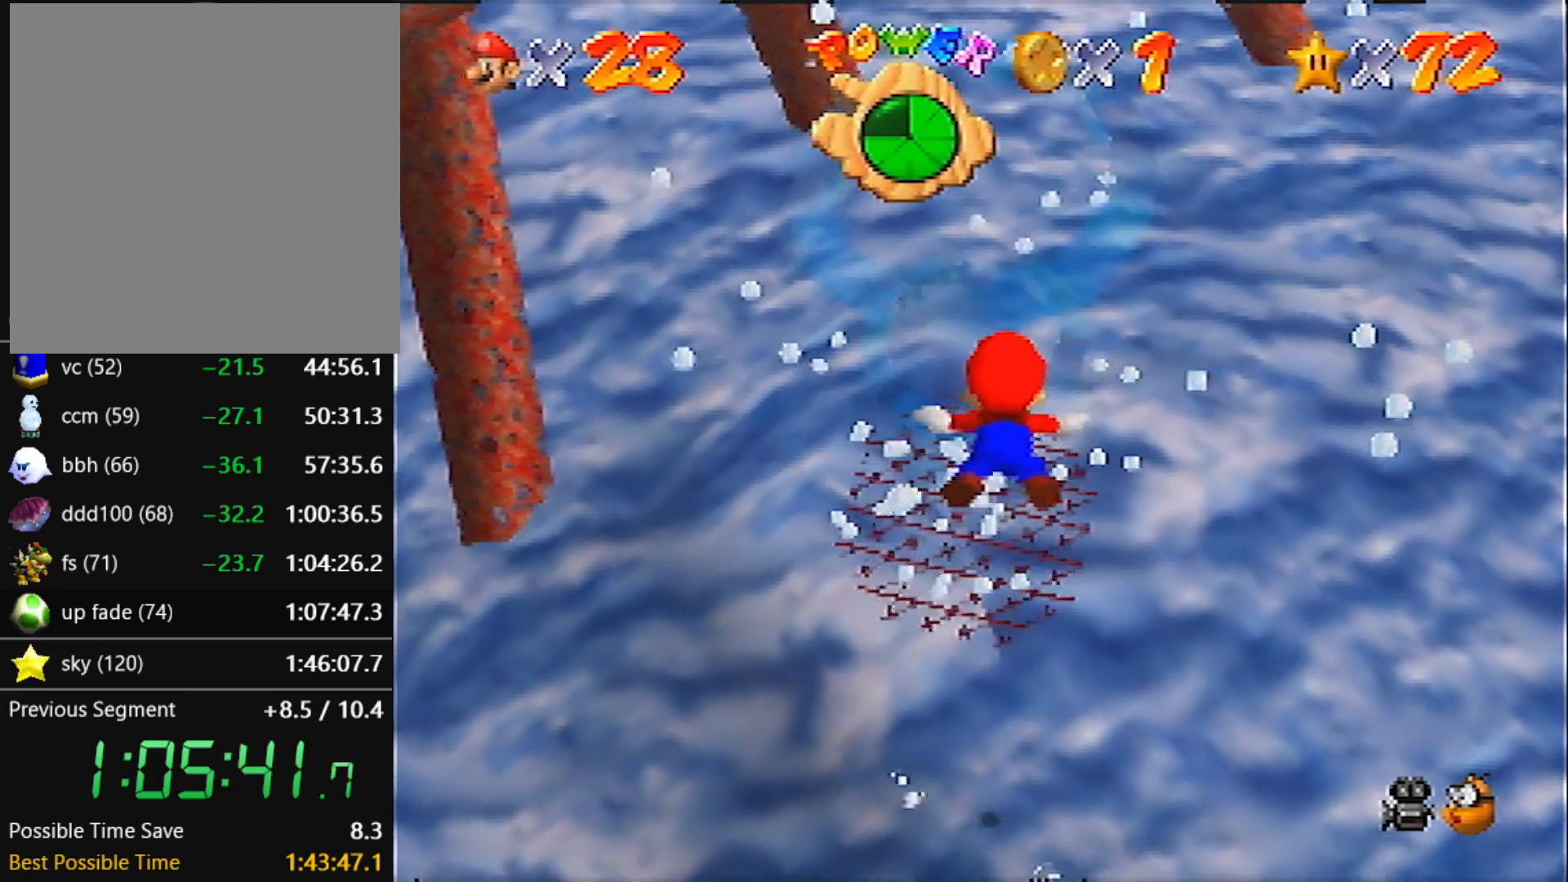
{"buttons": ["C_UP"], "left_stick": "up", "events": [[200, "left_stick", "up-left"], [333, "left_stick", "up"]]}
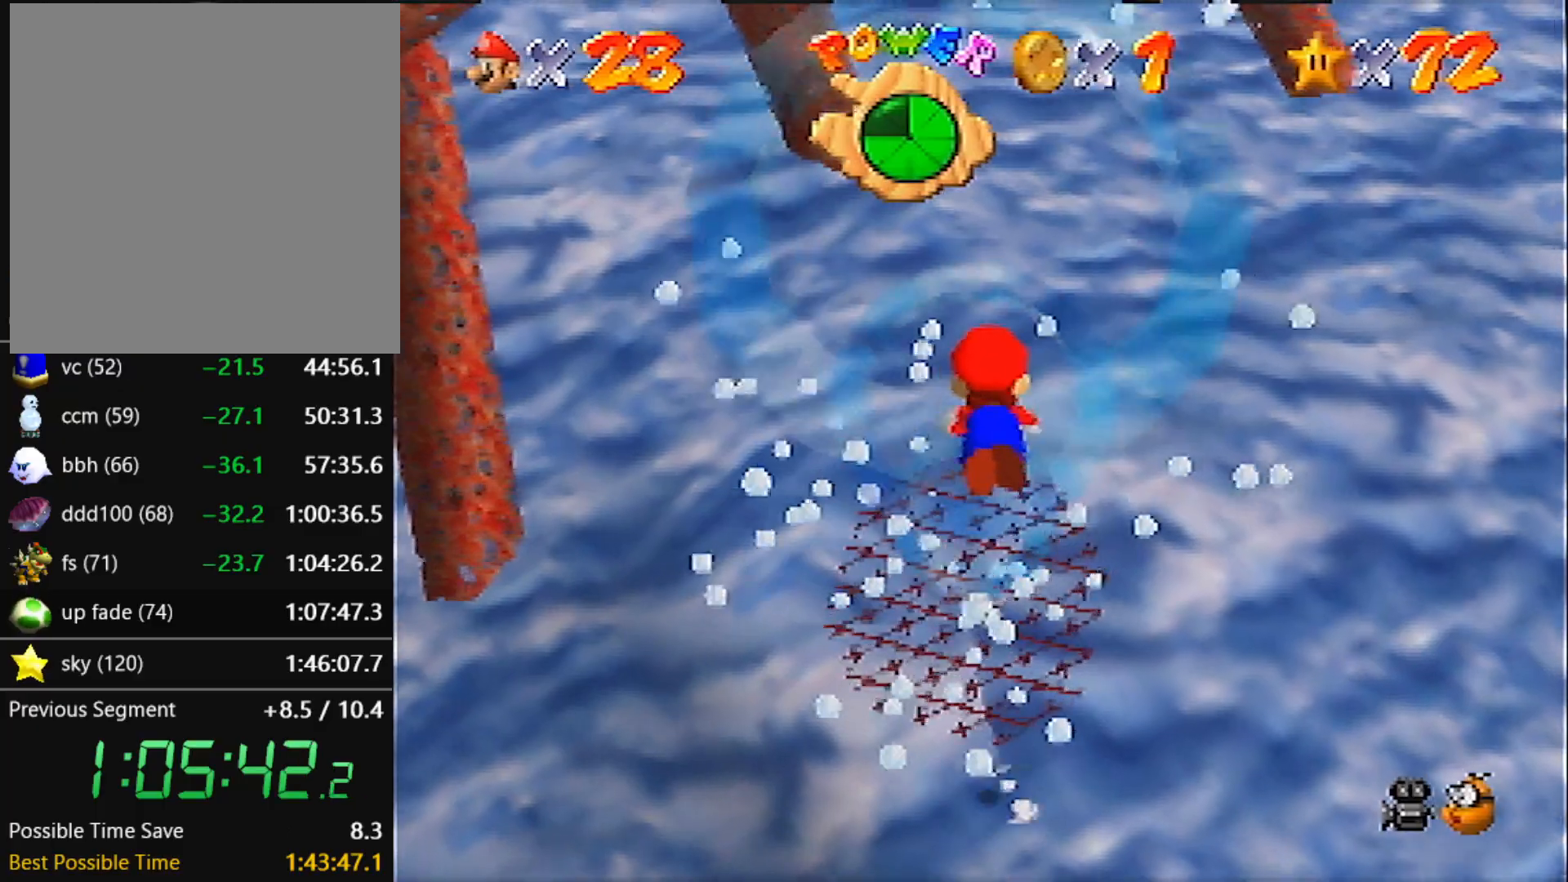
{"buttons": ["C_UP"], "left_stick": "up", "events": [[100, "A", "down"], [301, "A", "up"]]}
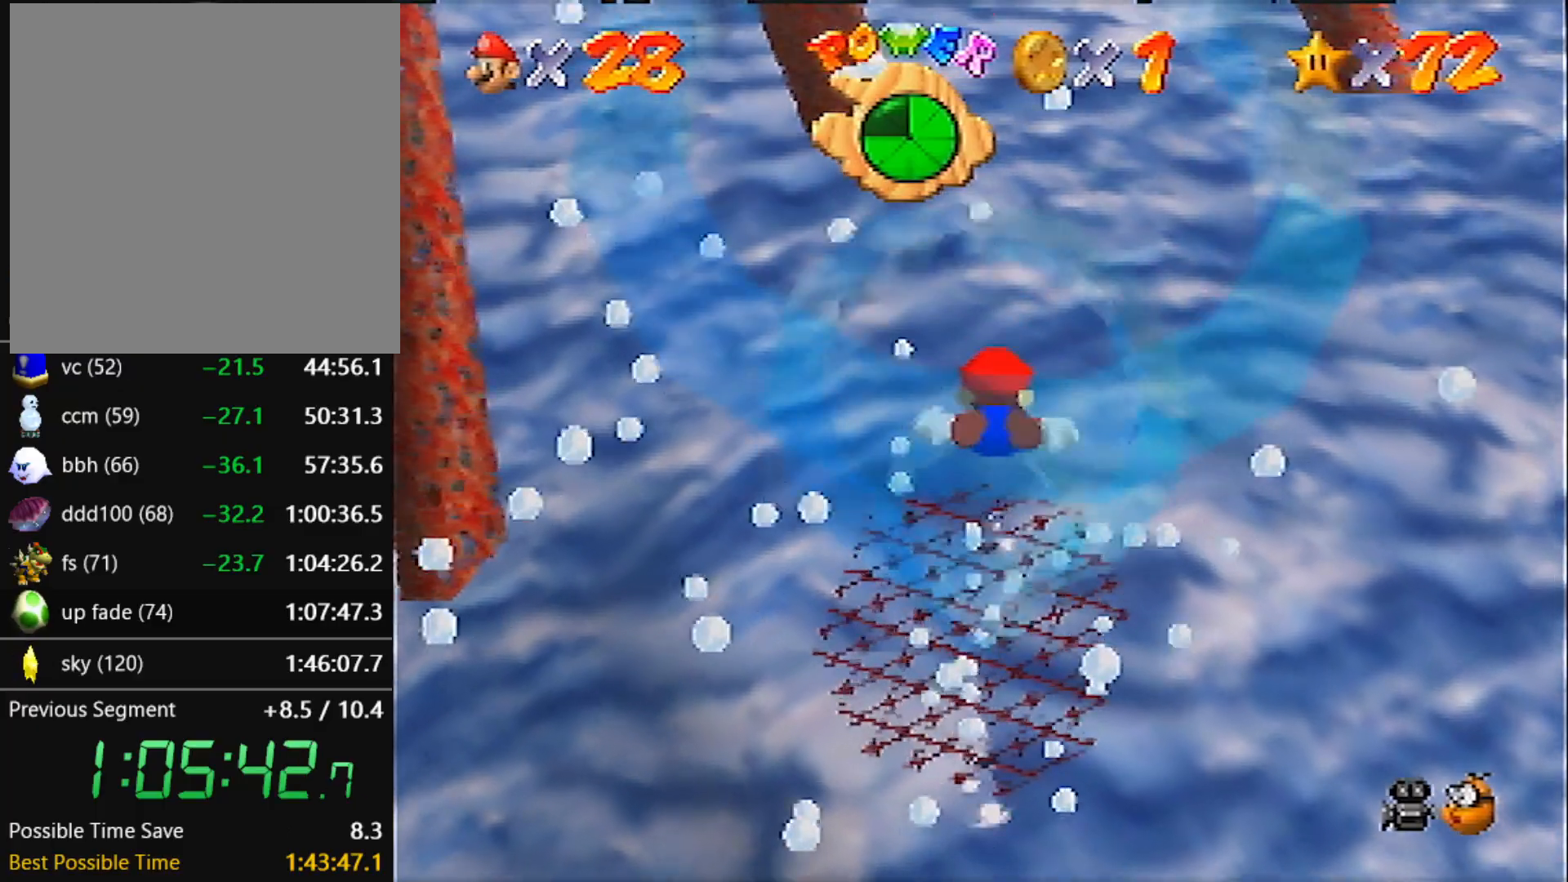
{"buttons": ["A", "C_UP"], "left_stick": "up", "events": [[167, "A", "down"]]}
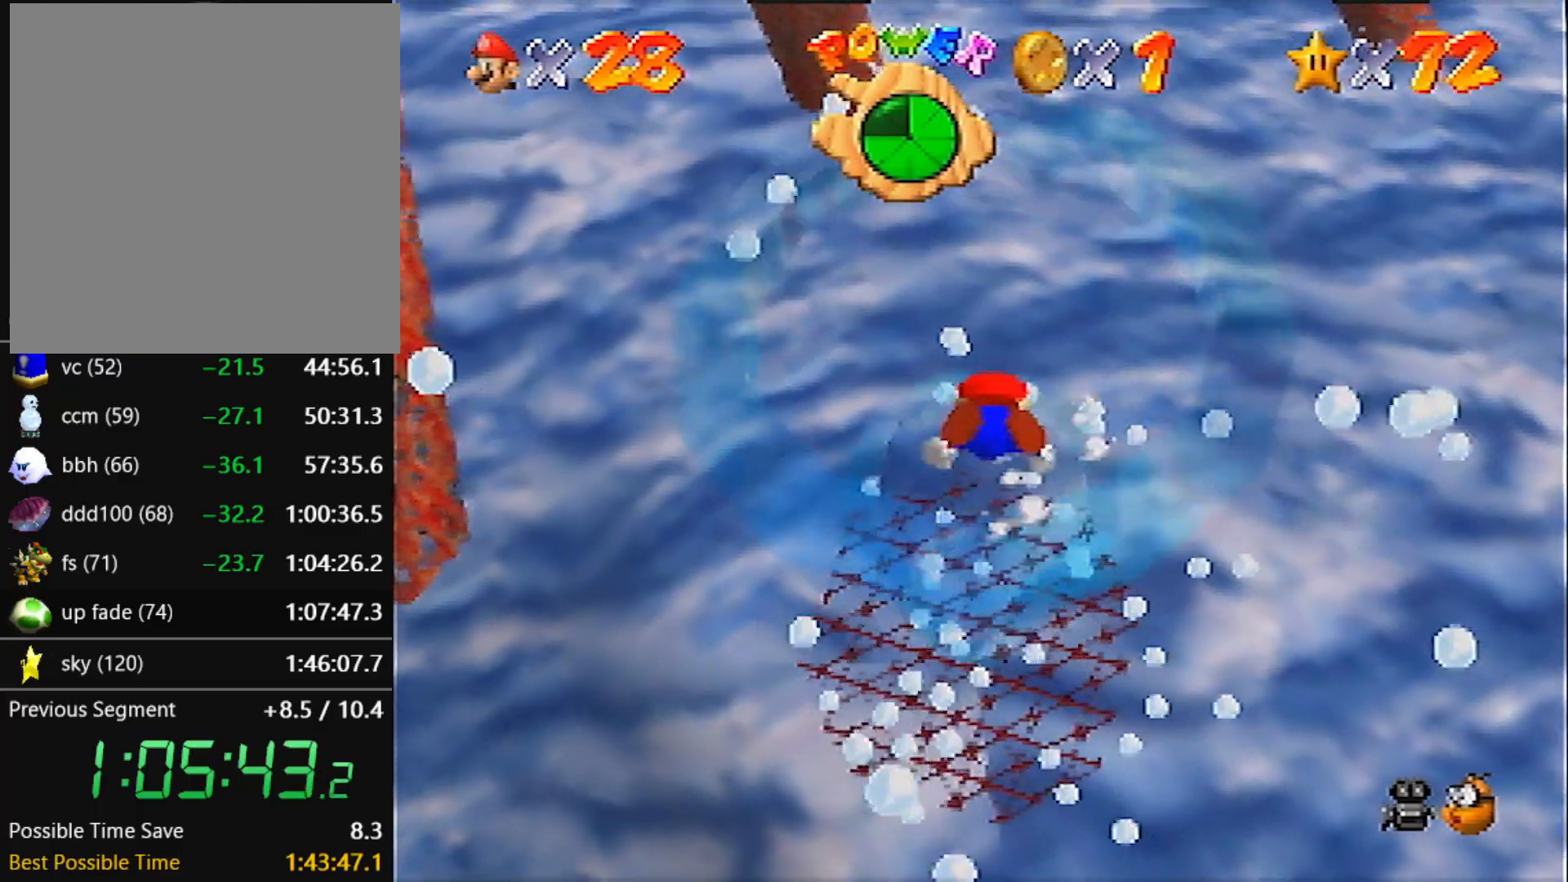
{"buttons": ["A", "C_UP"], "left_stick": "up", "events": [[34, "A", "up"], [367, "A", "down"]]}
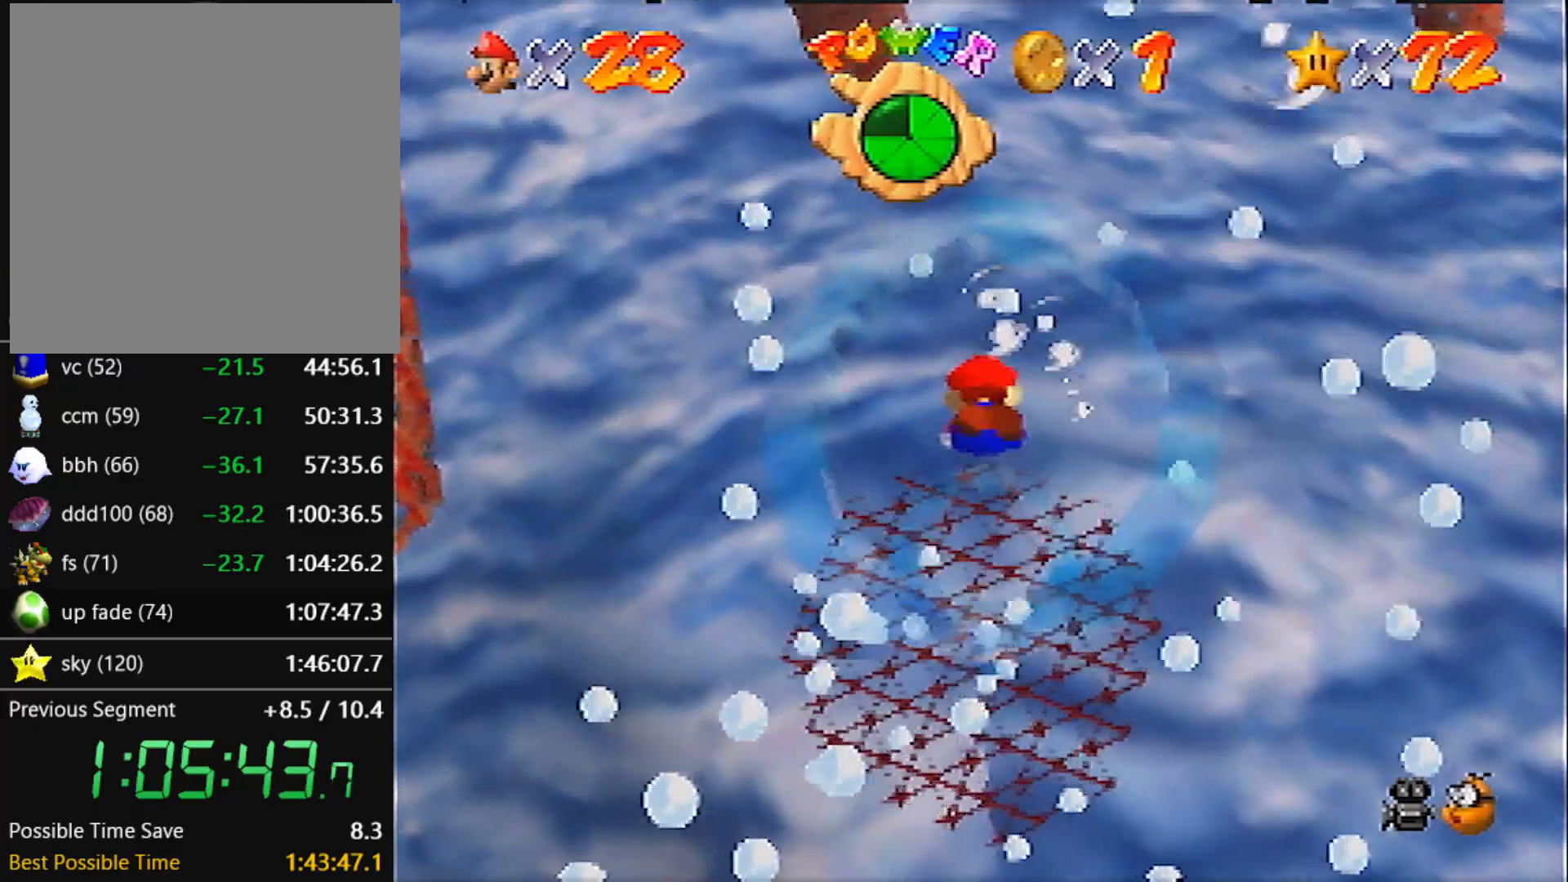
{"buttons": ["C_UP"], "left_stick": "up", "events": [[233, "A", "up"]]}
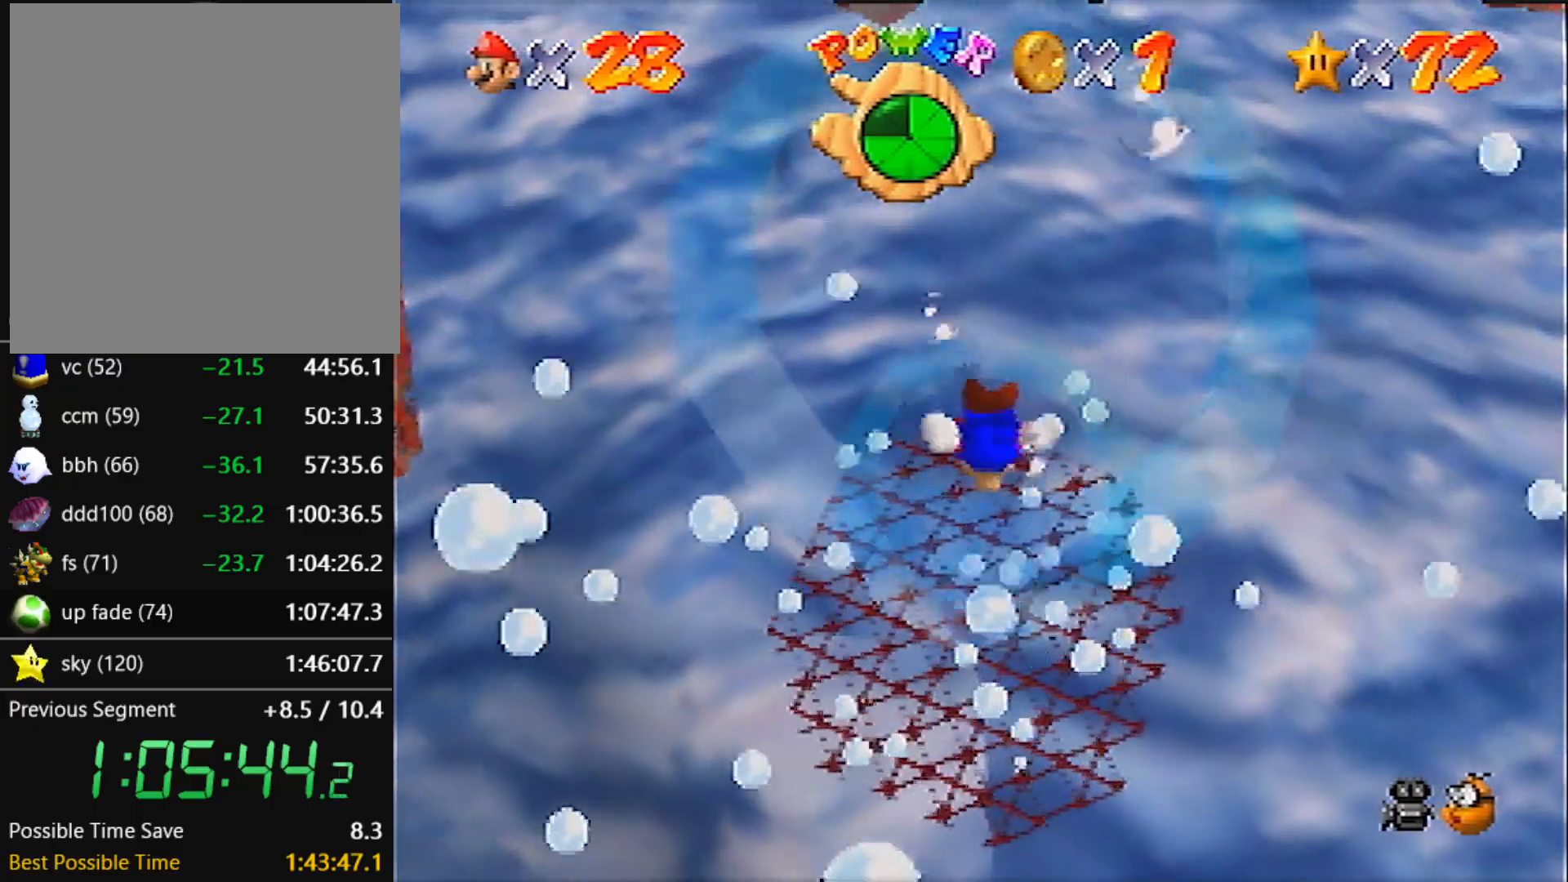
{"buttons": ["C_UP"], "left_stick": "up", "events": [[67, "A", "down"], [401, "A", "up"]]}
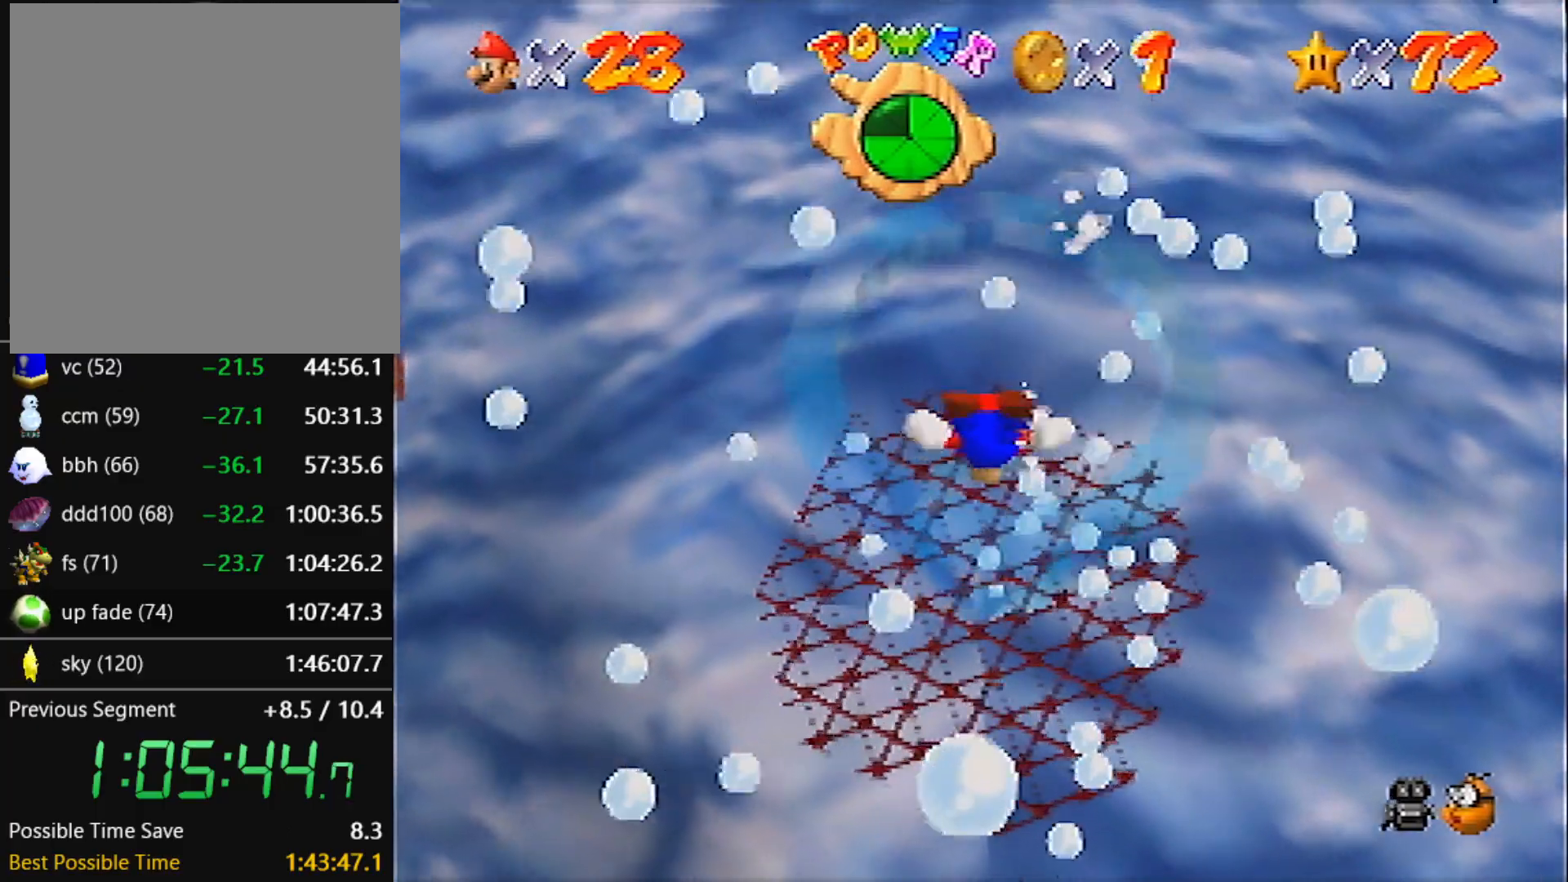
{"buttons": ["A", "C_UP"], "left_stick": "up", "events": [[200, "A", "down"]]}
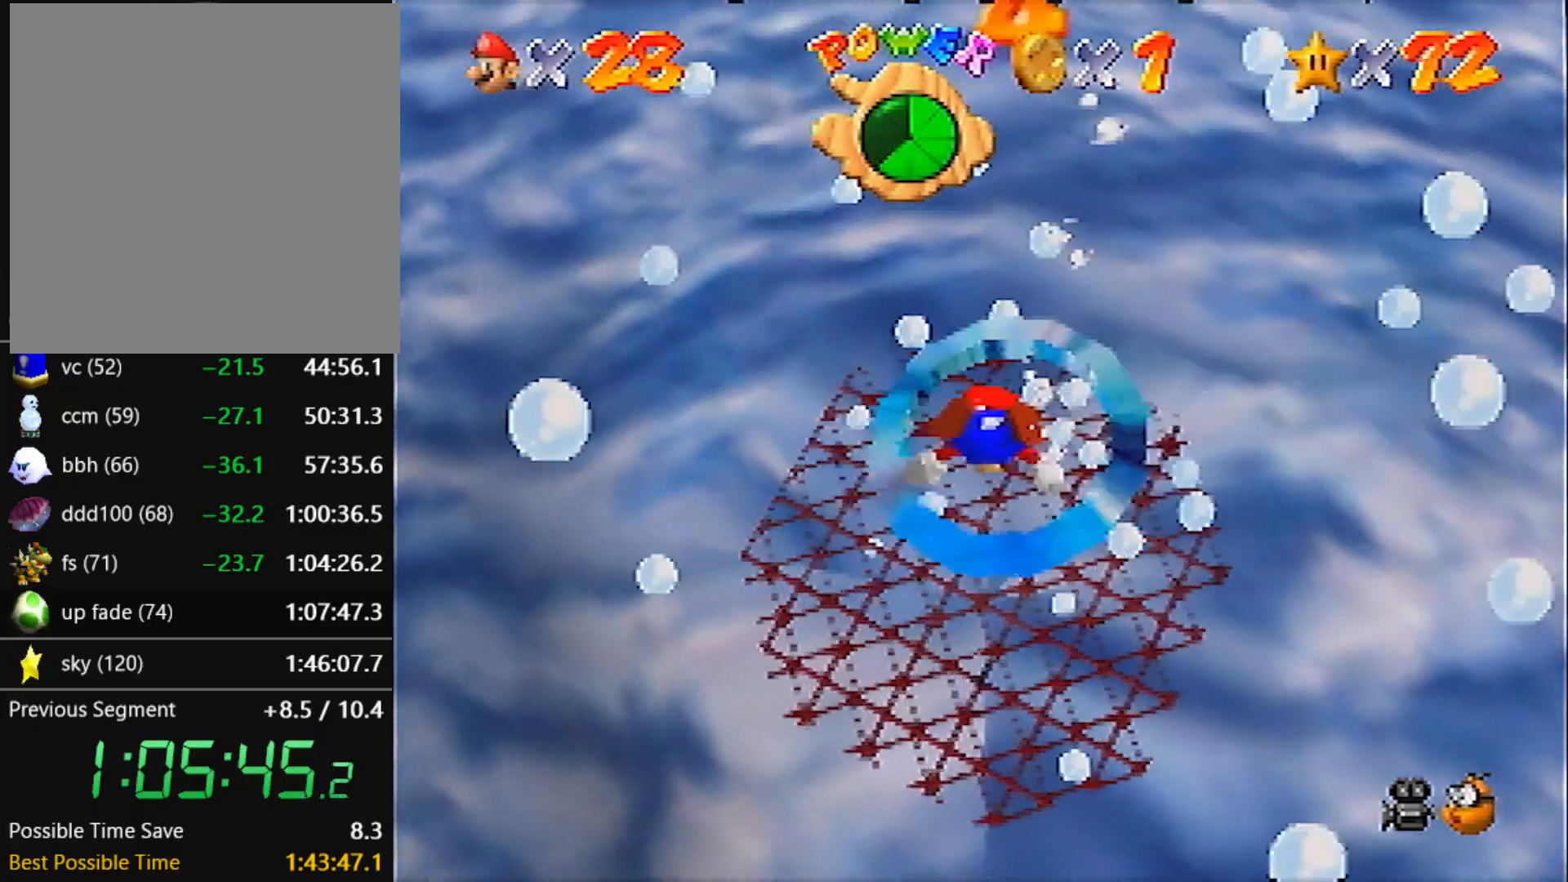
{"buttons": ["A", "C_UP"], "left_stick": "up-right", "events": [[100, "A", "up"], [267, "left_stick", "up-right"], [401, "A", "down"]]}
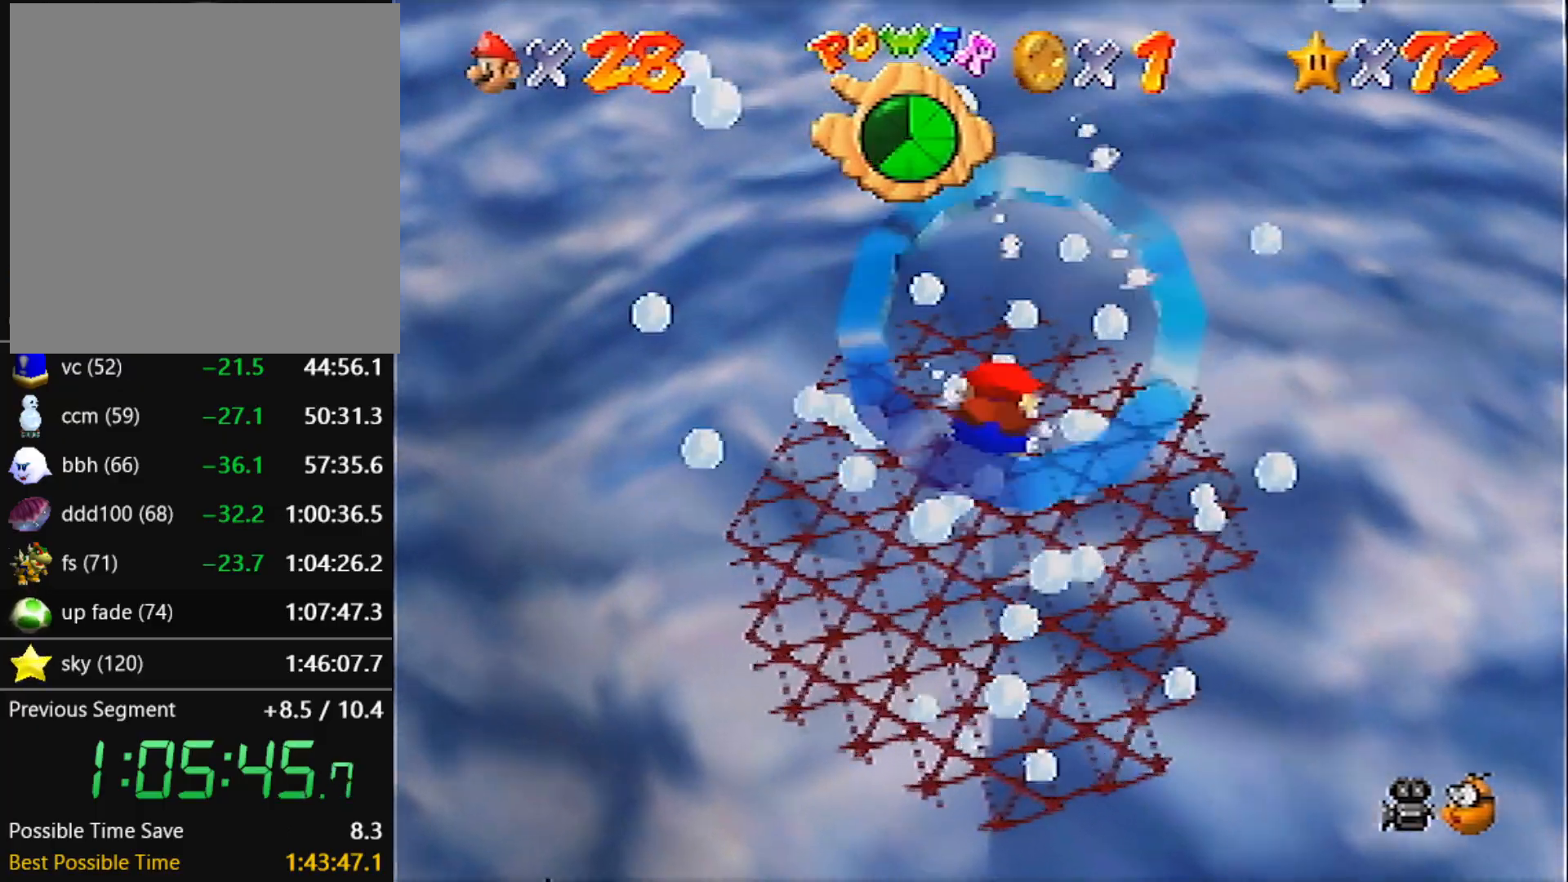
{"buttons": ["C_UP"], "left_stick": "up", "events": [[167, "left_stick", "up"], [267, "A", "up"]]}
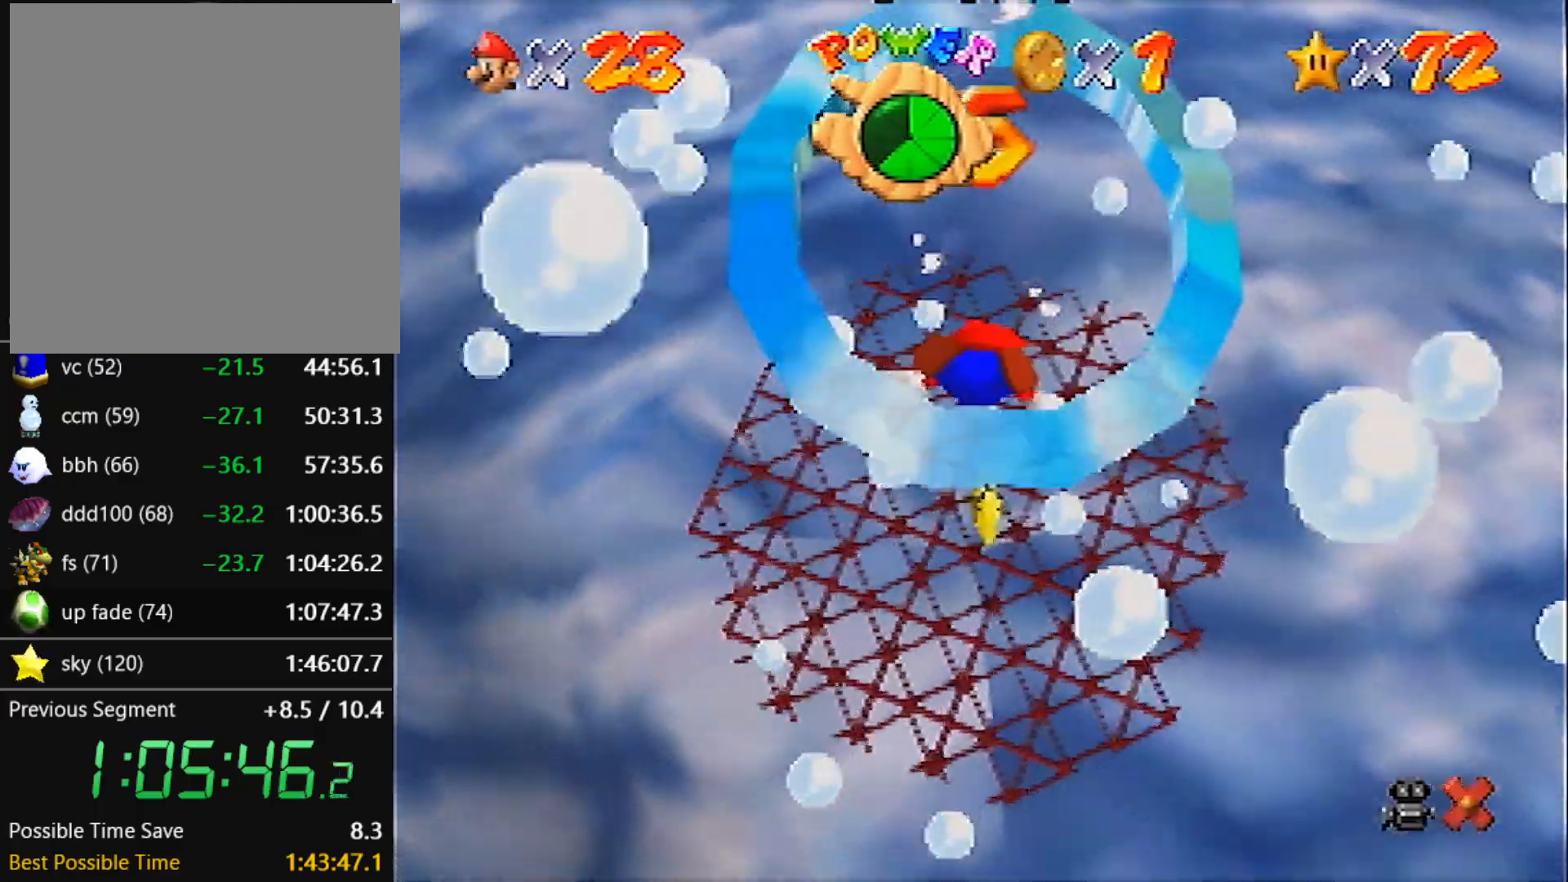
{"buttons": ["C_UP"], "left_stick": "up", "events": []}
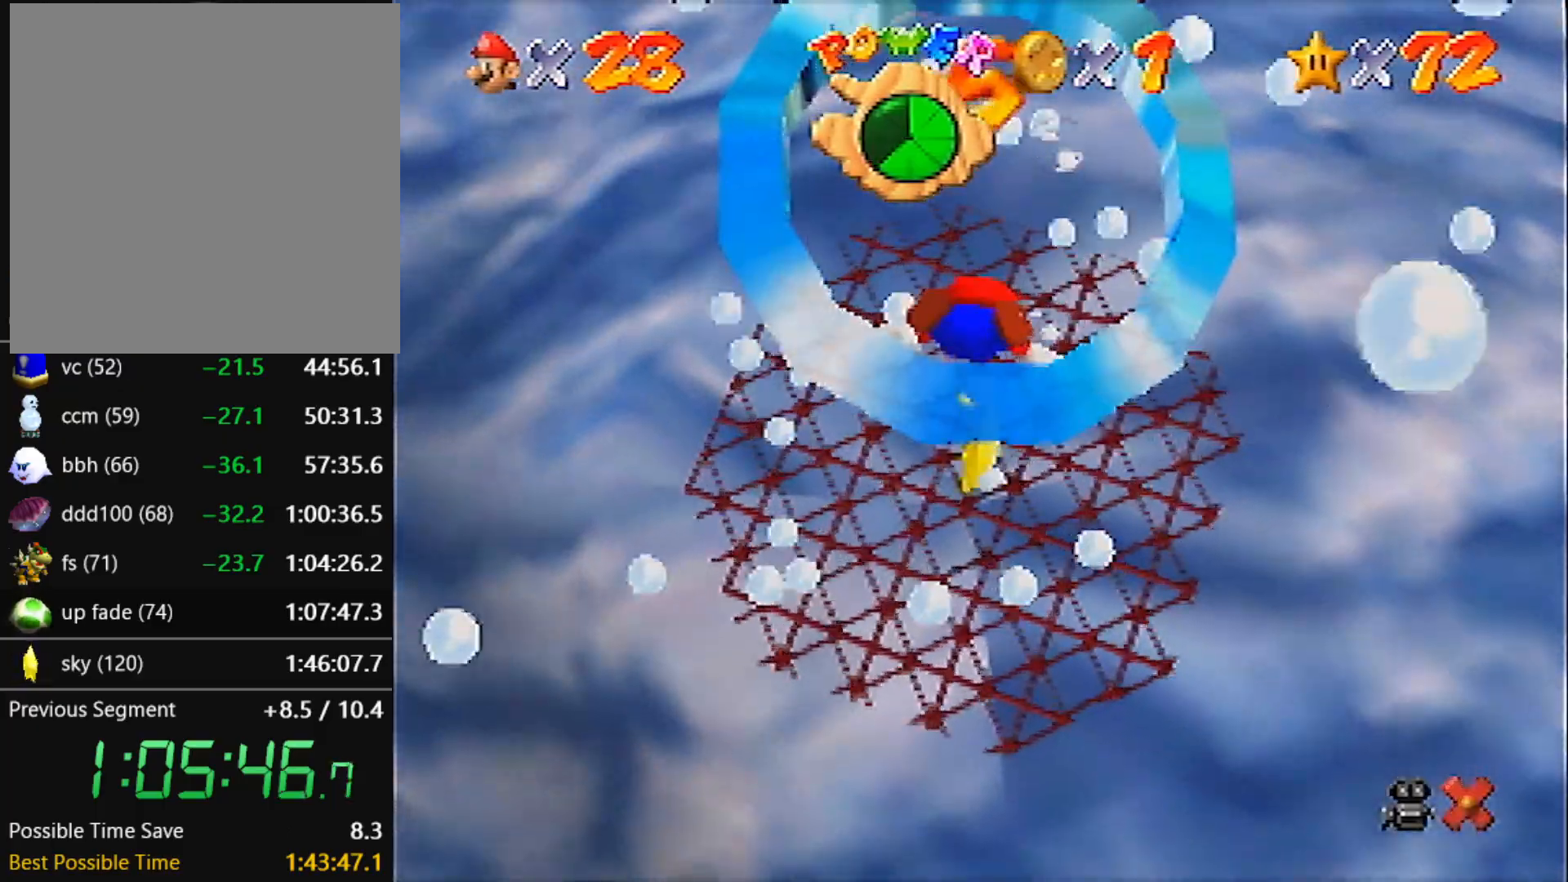
{"buttons": ["C_UP"], "left_stick": "up", "events": []}
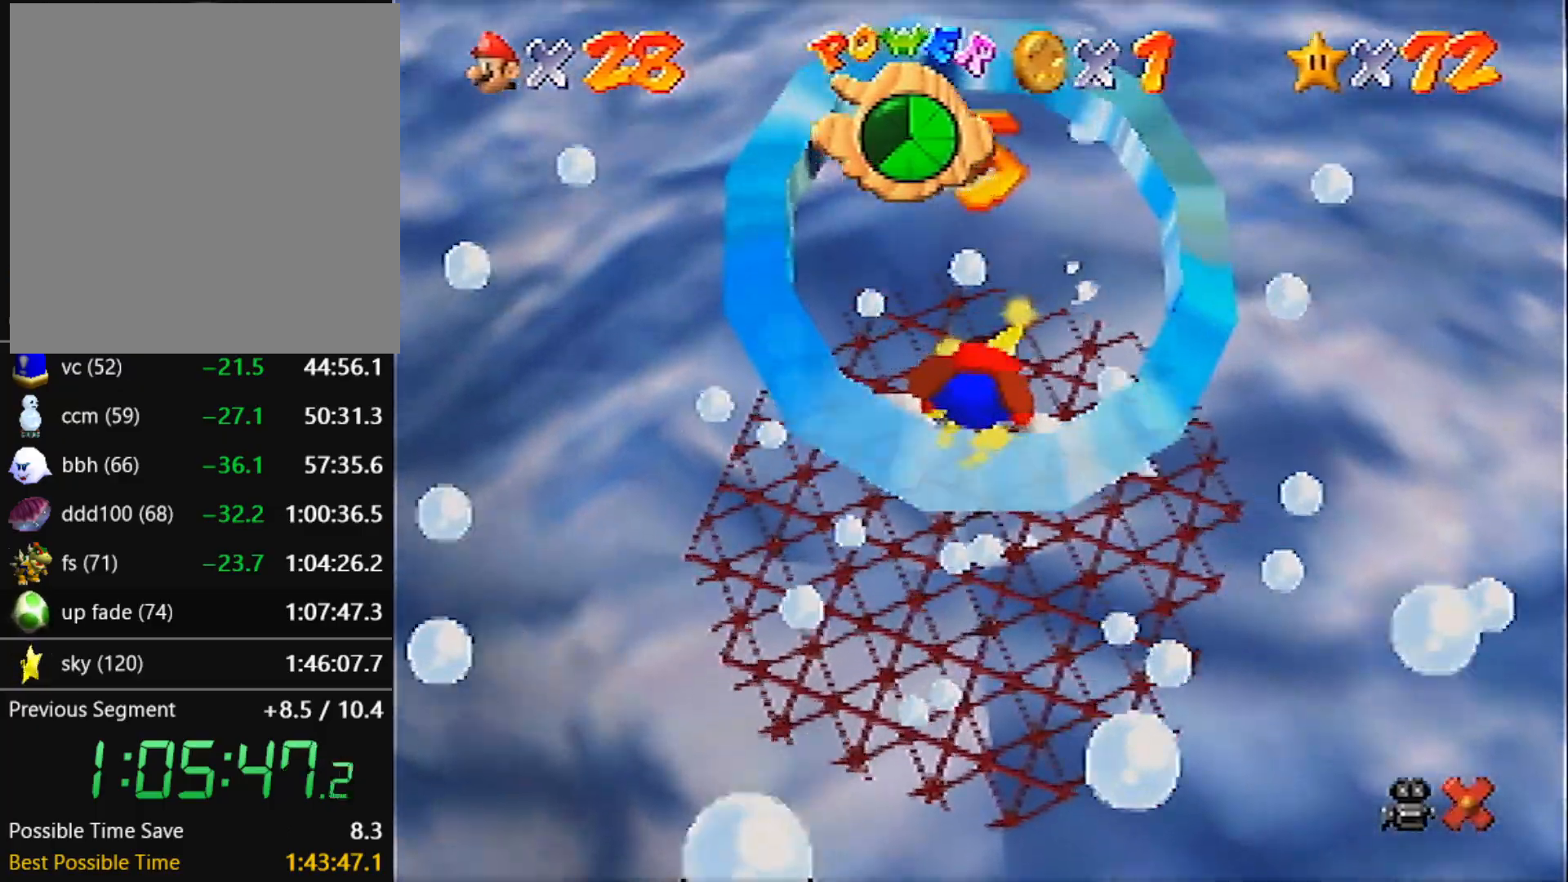
{"buttons": ["C_UP"], "left_stick": "up", "events": []}
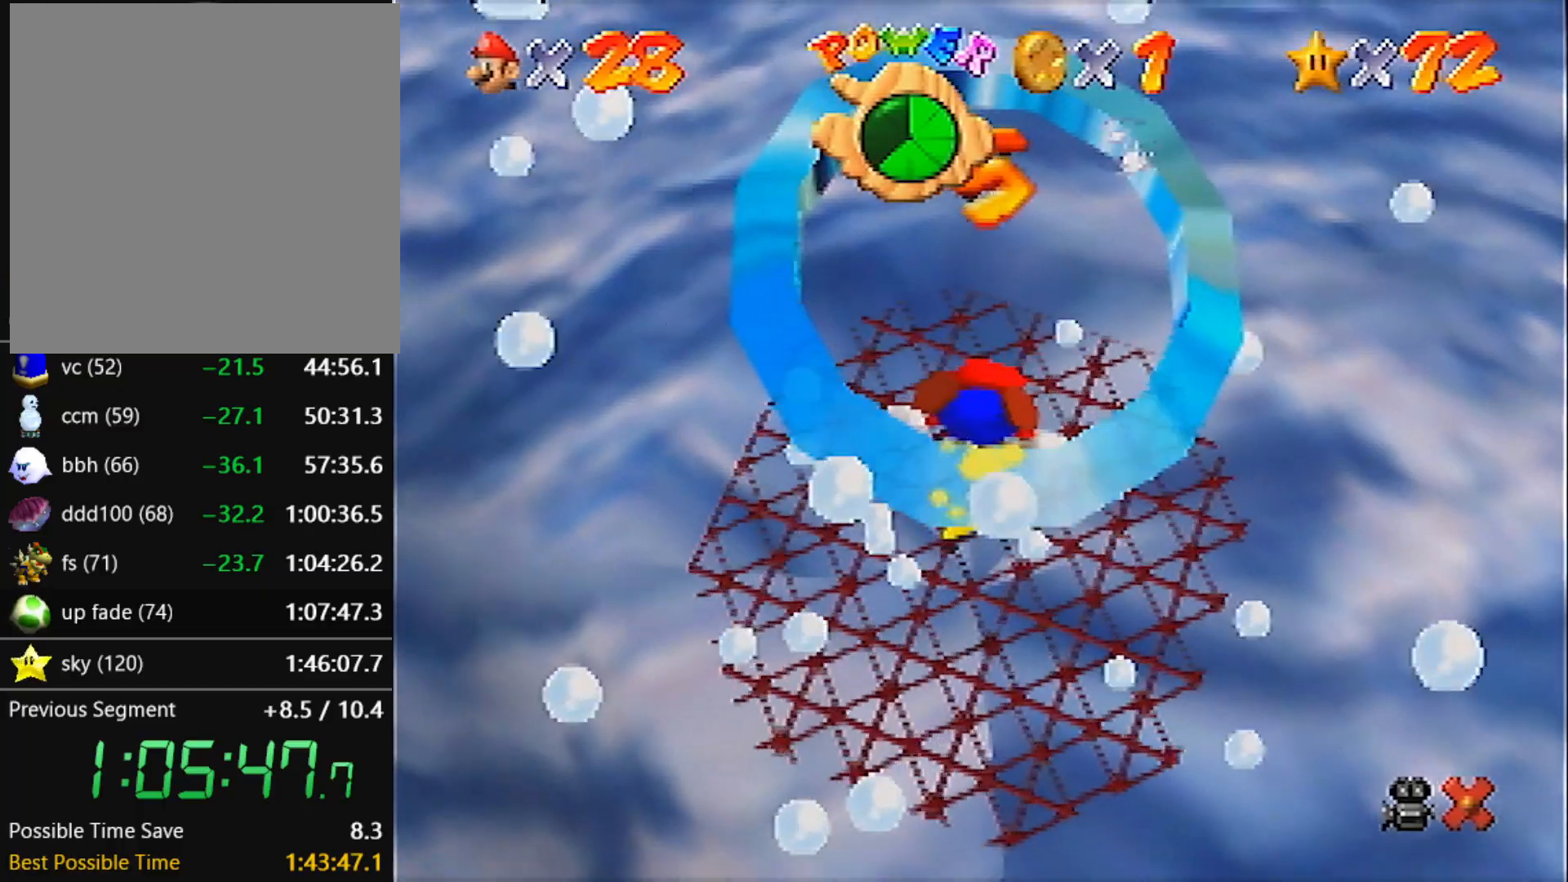
{"buttons": ["C_UP"], "left_stick": "up", "events": []}
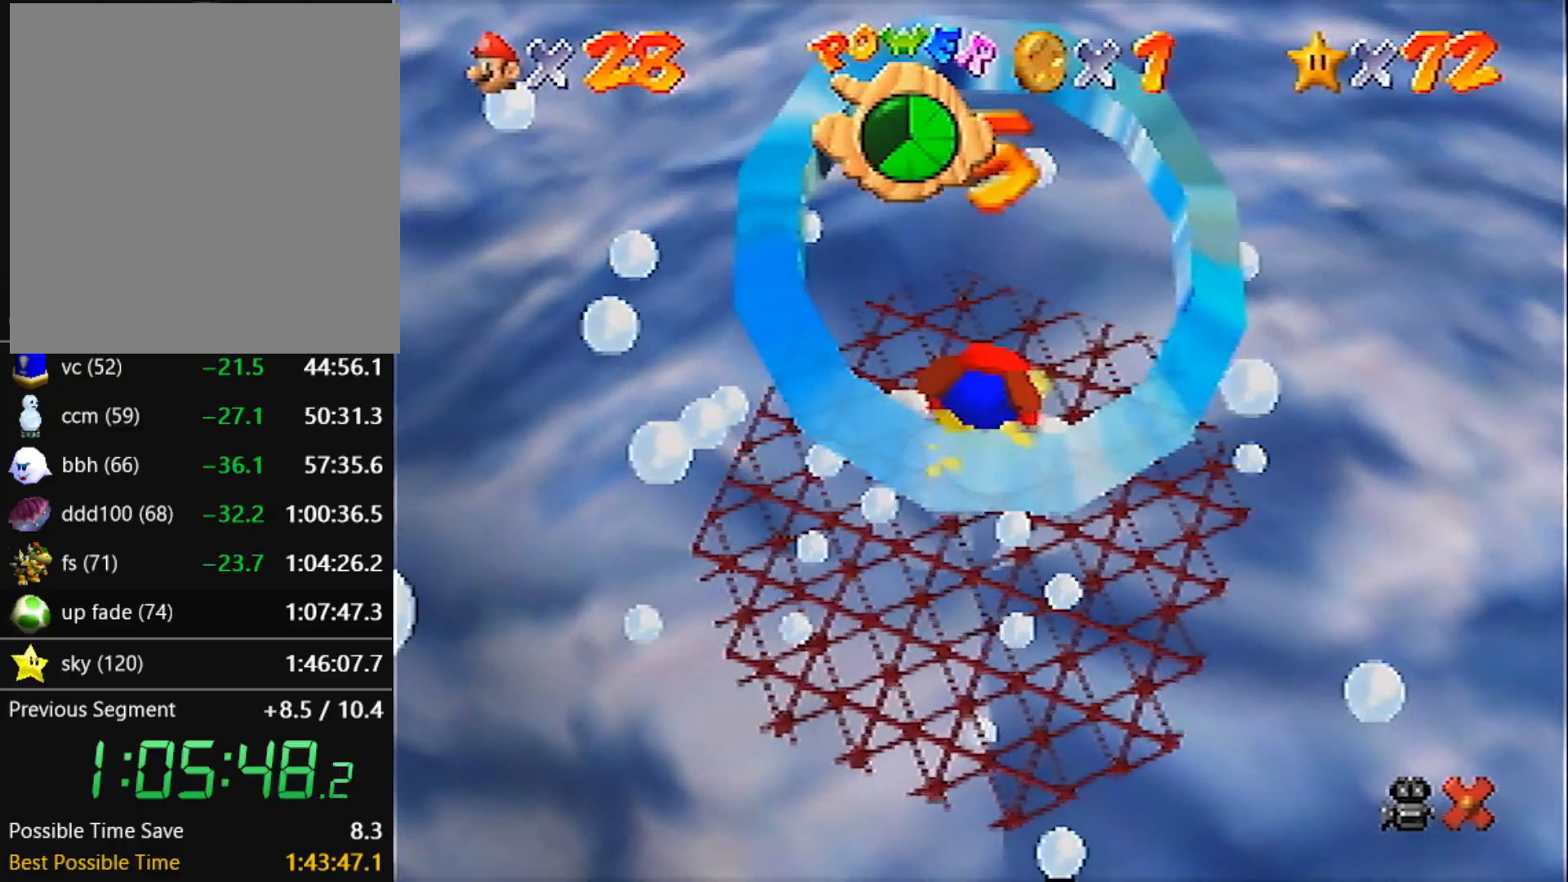
{"buttons": ["A", "C_UP"], "left_stick": "up", "events": [[167, "A", "down"]]}
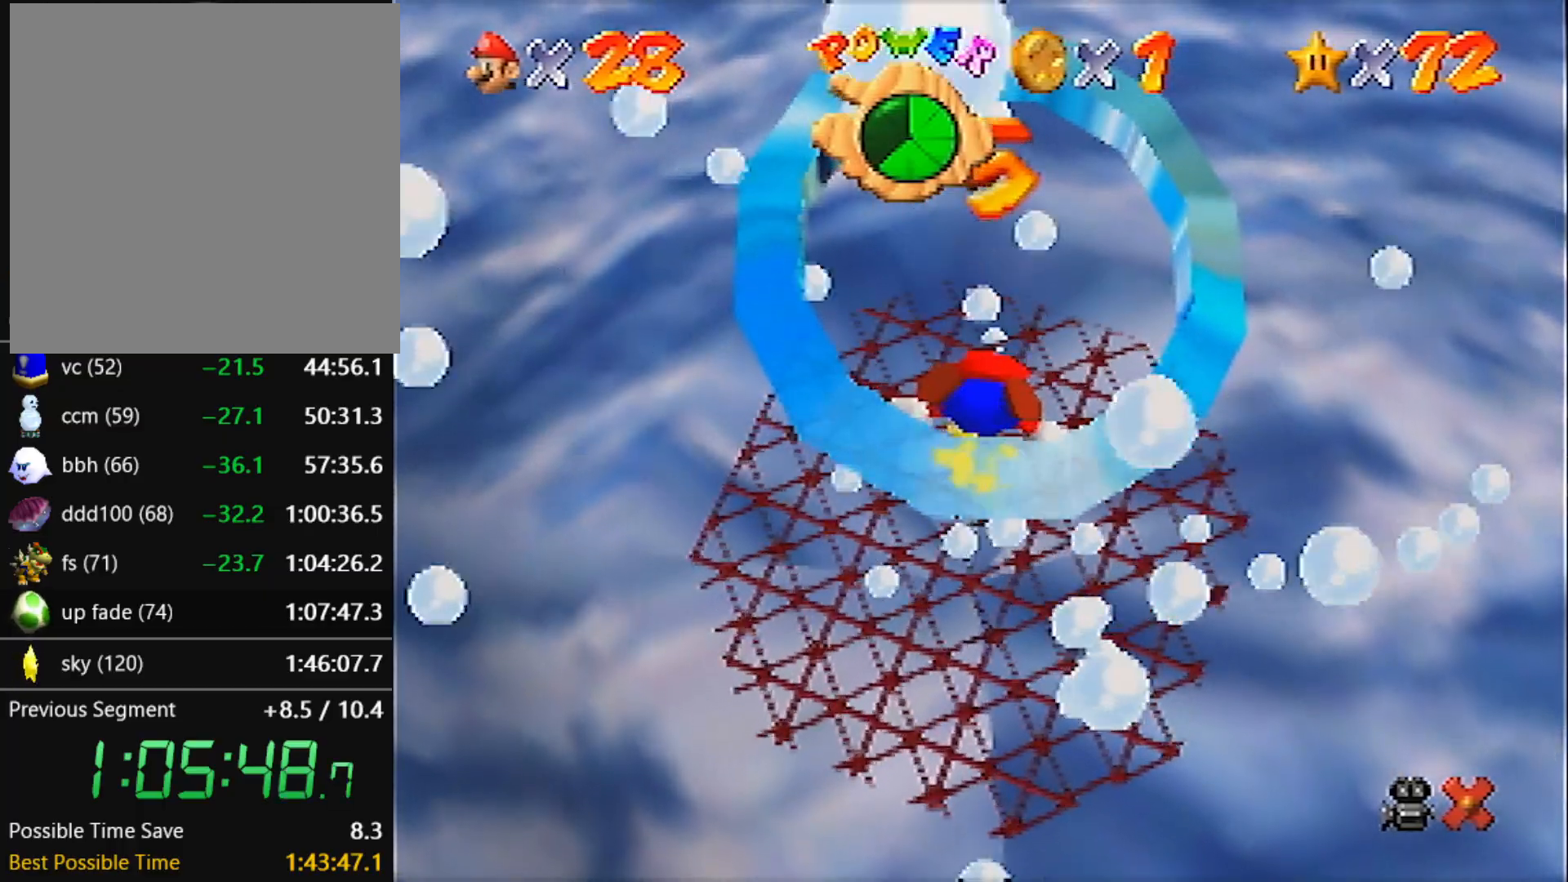
{"buttons": ["A", "C_UP"], "left_stick": "up", "events": []}
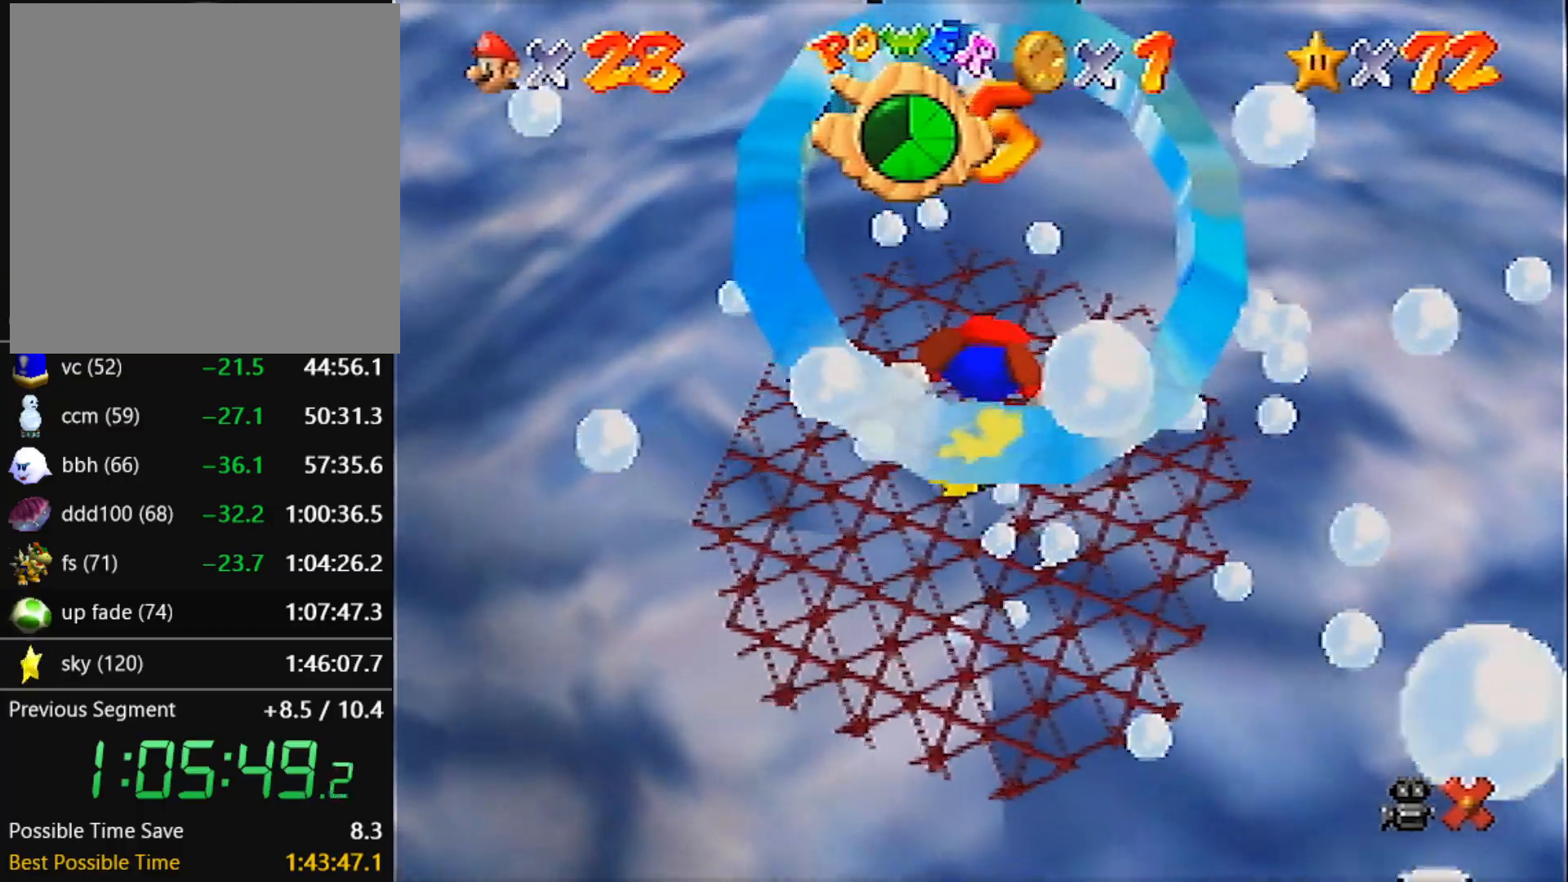
{"buttons": ["C_UP"], "left_stick": "up", "events": [[501, "A", "up"]]}
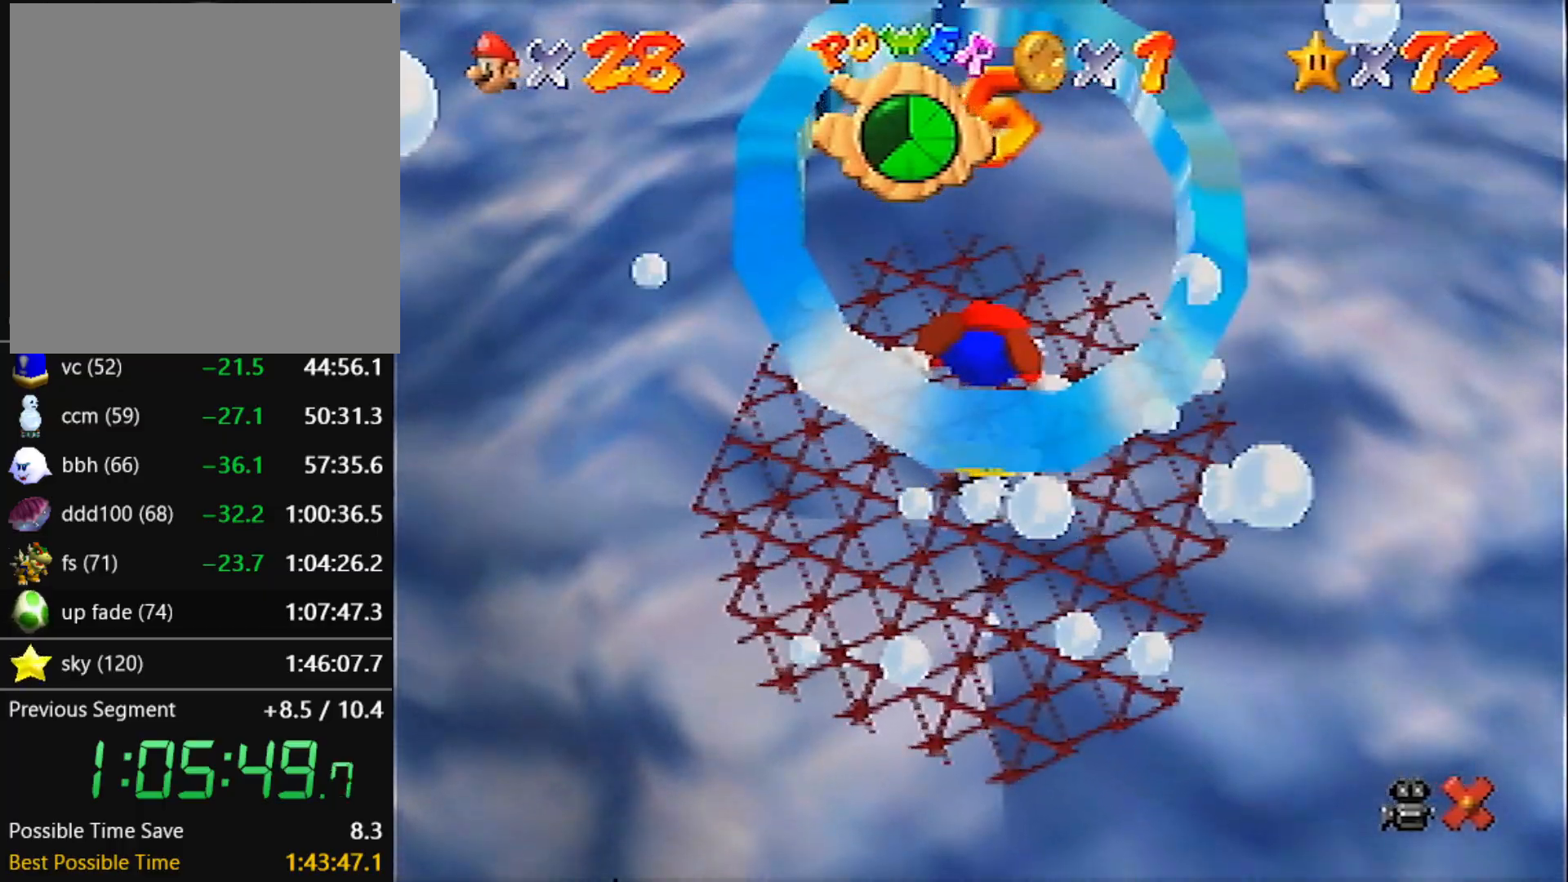
{"buttons": ["A", "C_UP"], "left_stick": "up", "events": [[434, "A", "down"]]}
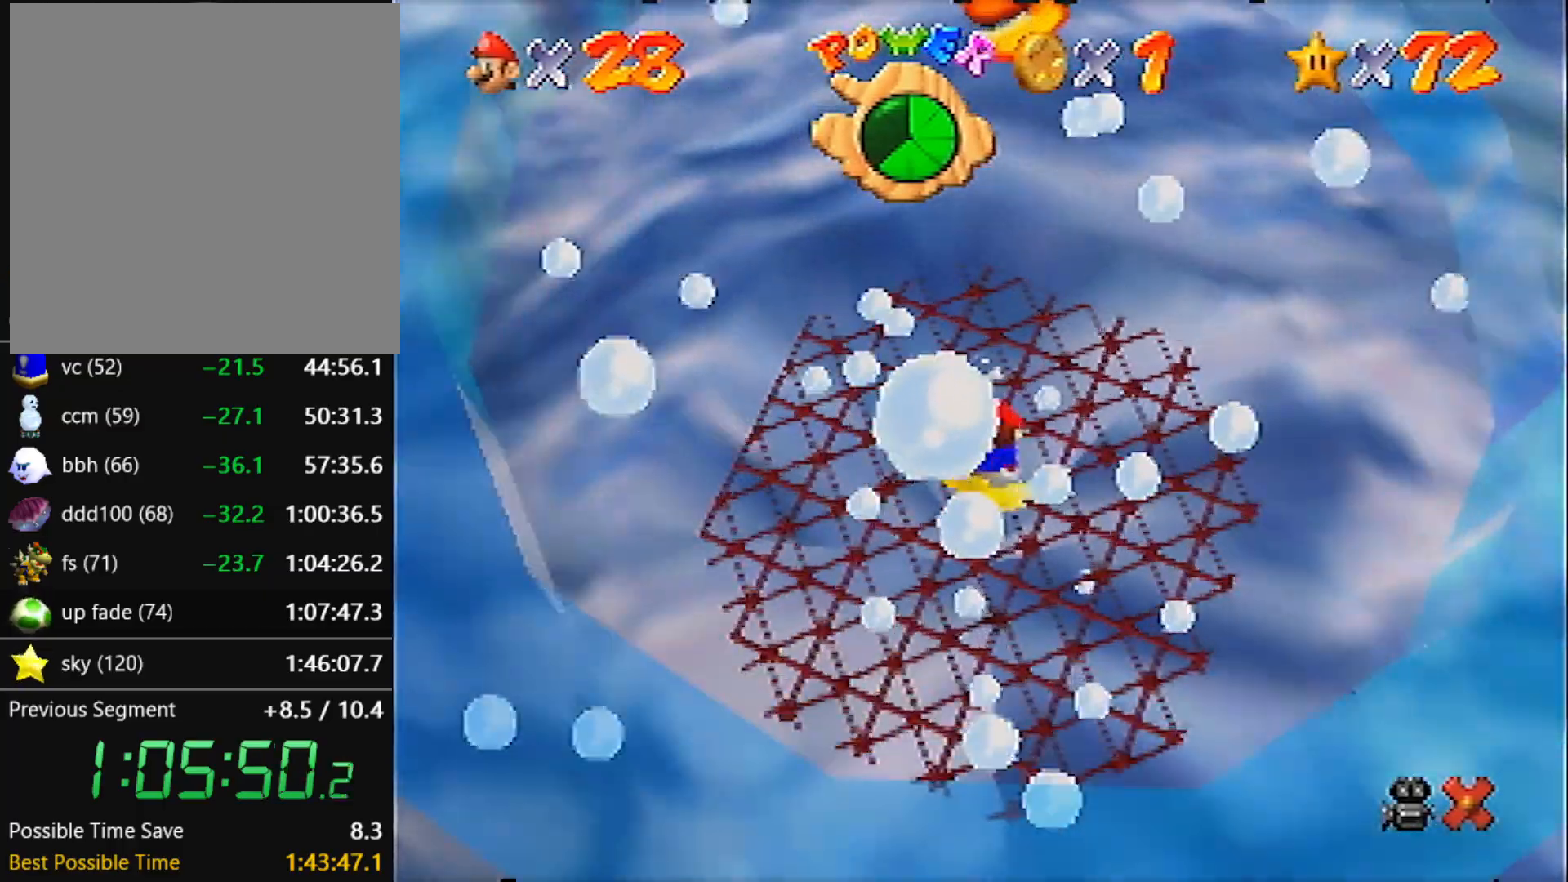
{"buttons": ["C_UP"], "left_stick": "center", "events": [[267, "A", "up"], [434, "left_stick", "center"]]}
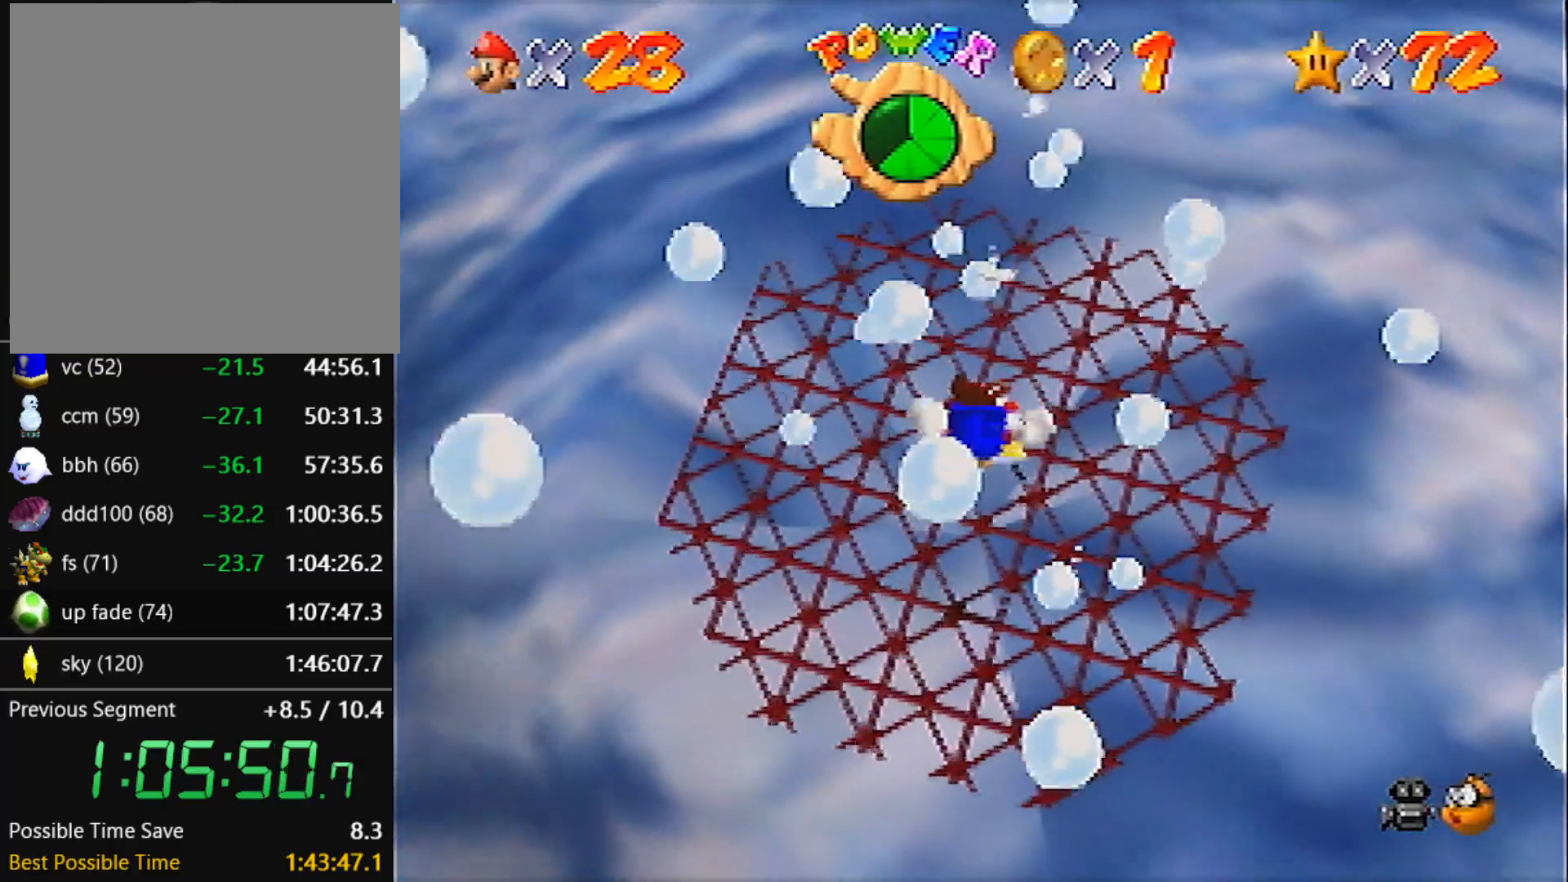
{"buttons": ["C_UP"], "left_stick": "up-right", "events": [[33, "A", "down"], [33, "left_stick", "up-right"], [434, "A", "up"]]}
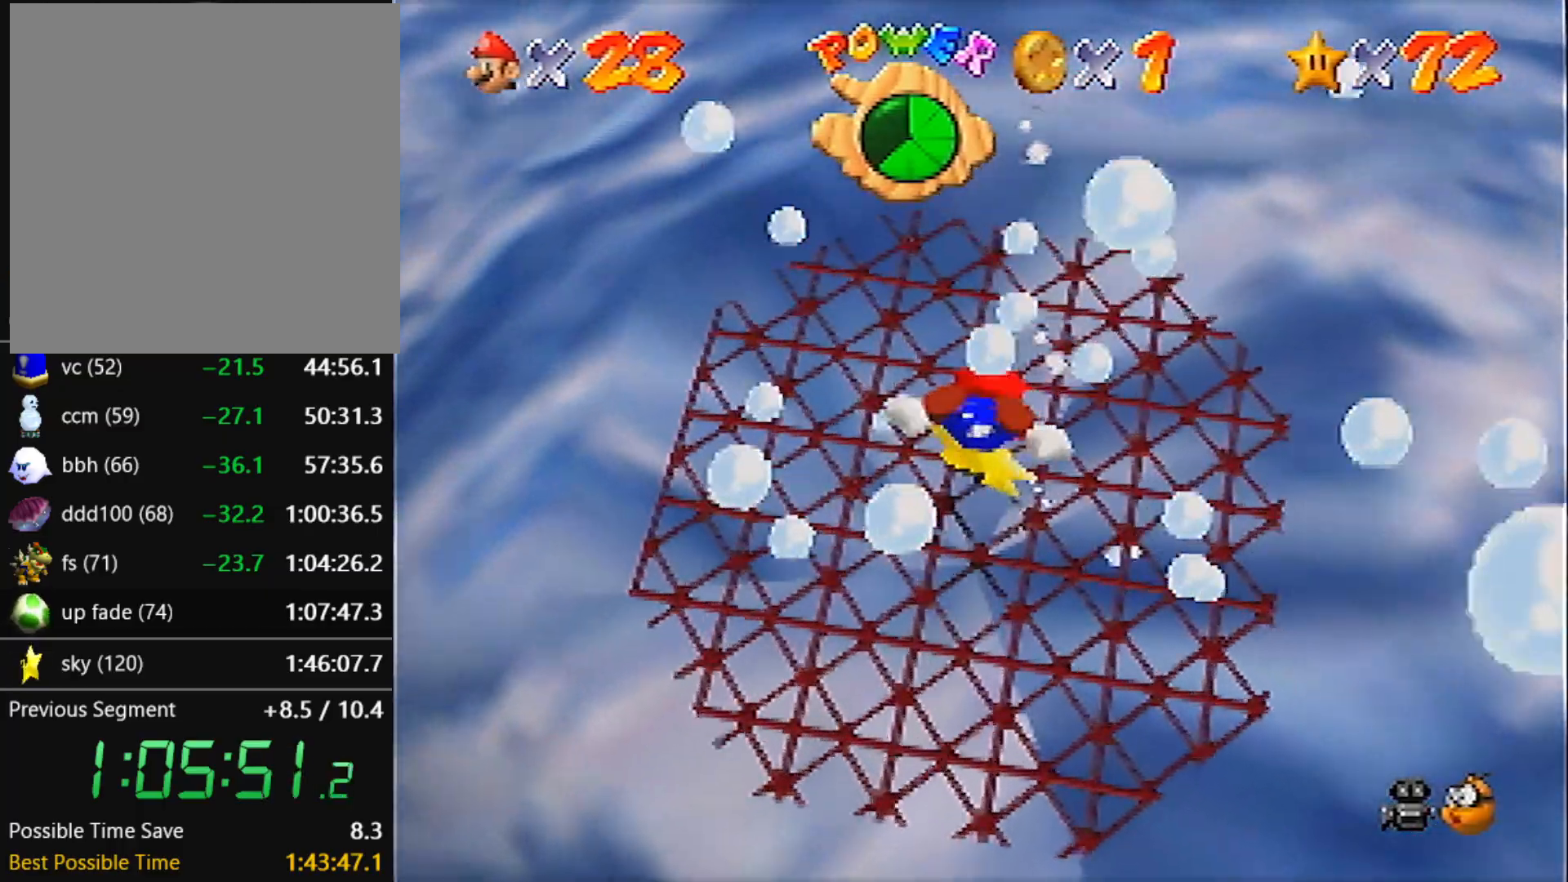
{"buttons": ["A", "C_UP"], "left_stick": "up", "events": [[234, "A", "down"], [234, "left_stick", "up"]]}
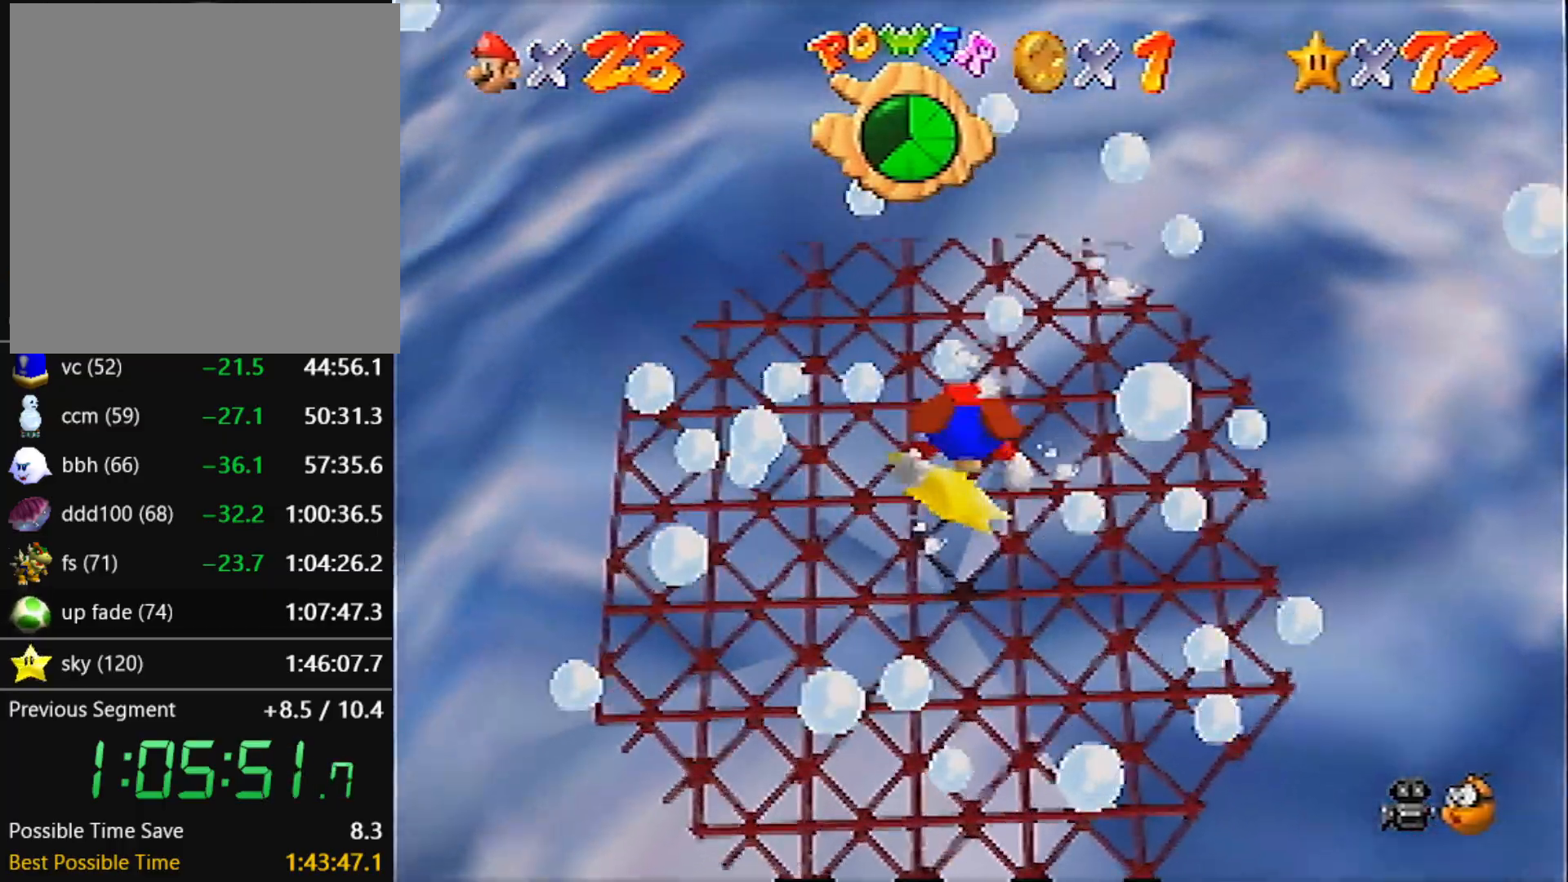
{"buttons": ["C_UP"], "left_stick": "up-left", "events": [[100, "A", "up"], [400, "left_stick", "up-left"]]}
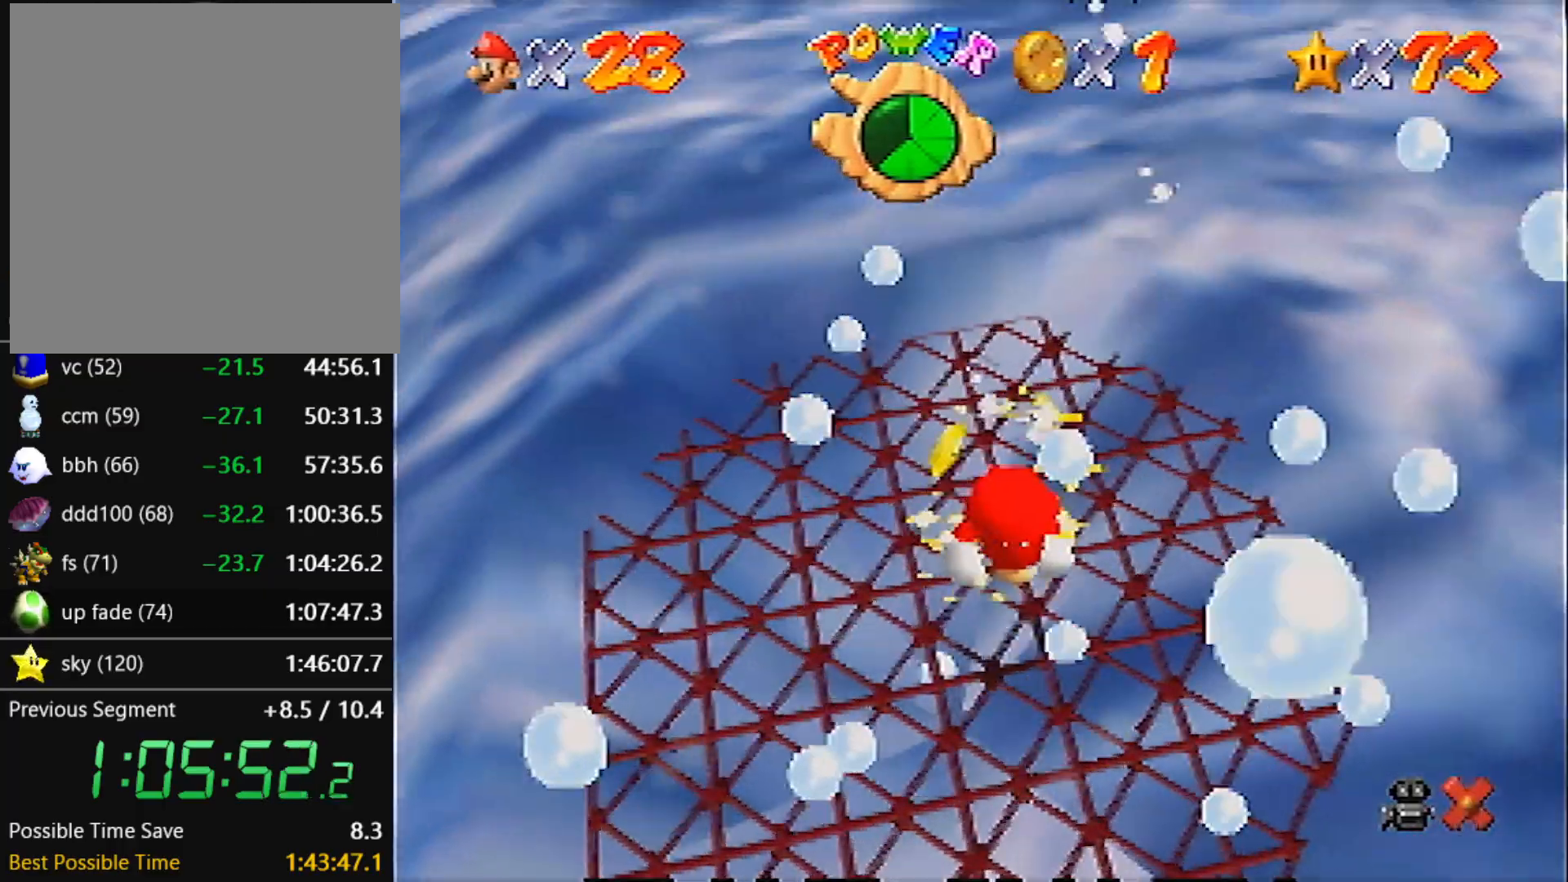
{"buttons": [], "left_stick": "center", "events": [[167, "C_UP", "up"], [301, "left_stick", "center"]]}